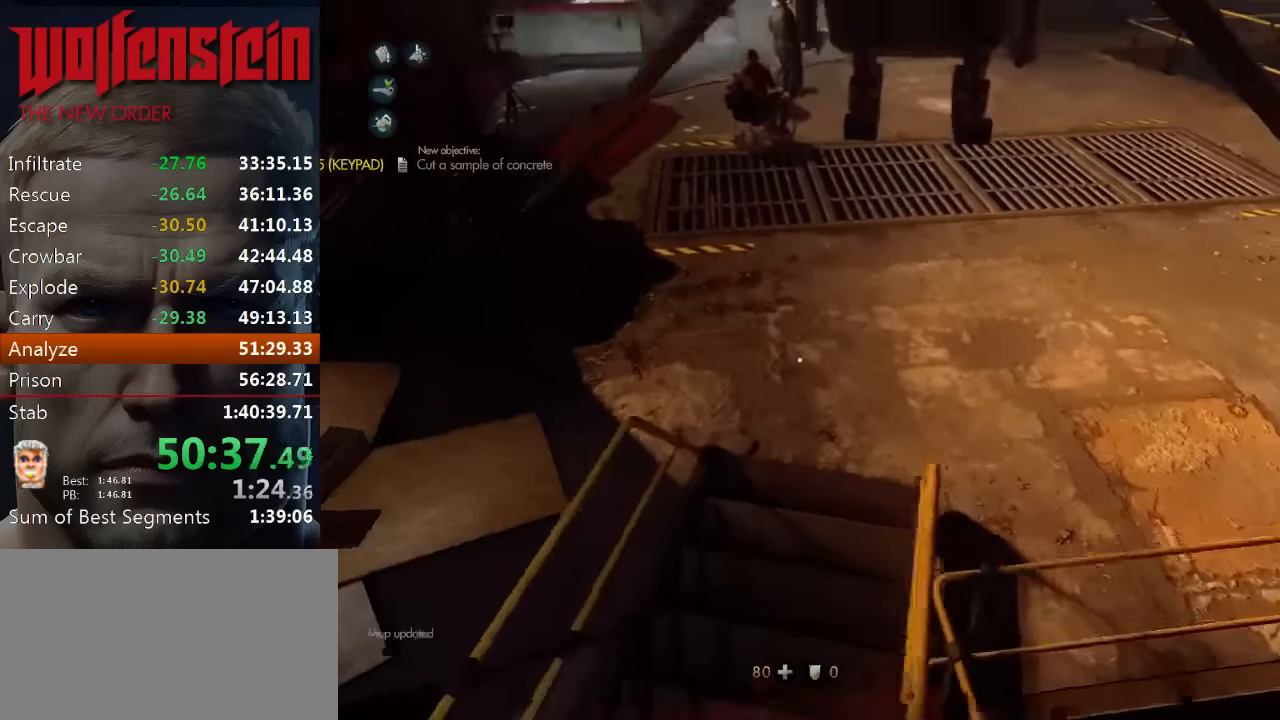
Gameplay with keyboard and mouse; each line is a JSON object with the keys and mouse buttons held at the frame after it. "events" lists presses ("down") and releases ("up") of "1", "2", "3", "4", "5", "a", "alt", "b", "c", "ctrl", "d", "e", "f", "n", "q", "r", "s", "shift", "space", "tab", "v", "w", "x", "z", "mouse_left", "mouse_middle", "mouse_right", "mouse_wheel_up" and "mouse_wheel_down" between this image and that frame as [ms after this image, input, new state], when the widget could be followed in between. "mouse_left", "mouse_middle", "mouse_right", "mouse_wheel_up", "mouse_wheel_down" = the "left", "middle", "right", "wheel_up", "wheel_down" buttons of the "mouse" list. No other keys are recorded. Mouse movement is not recorded.
{"keys": ["shift", "w"], "mouse": [], "events": [[33, "shift", "down"]]}
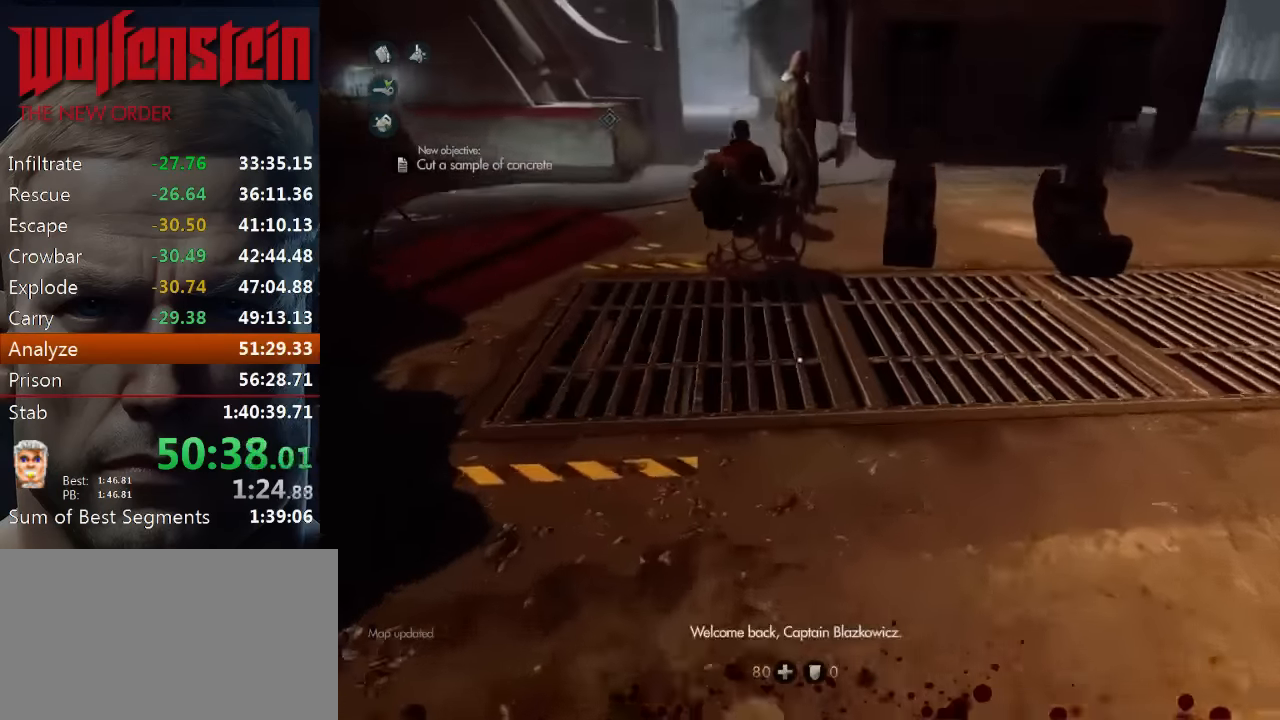
{"keys": ["shift", "w"], "mouse": [], "events": [[133, "a", "down"], [266, "a", "up"]]}
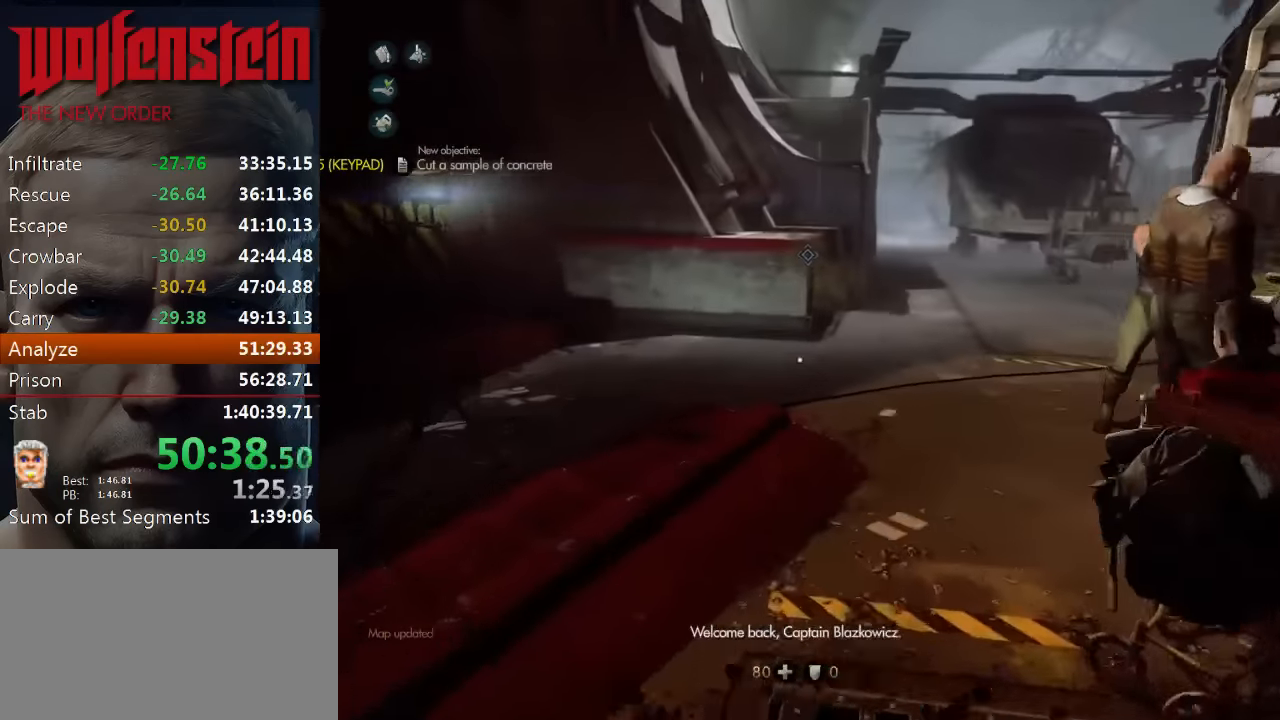
{"keys": ["shift", "w"], "mouse": [], "events": []}
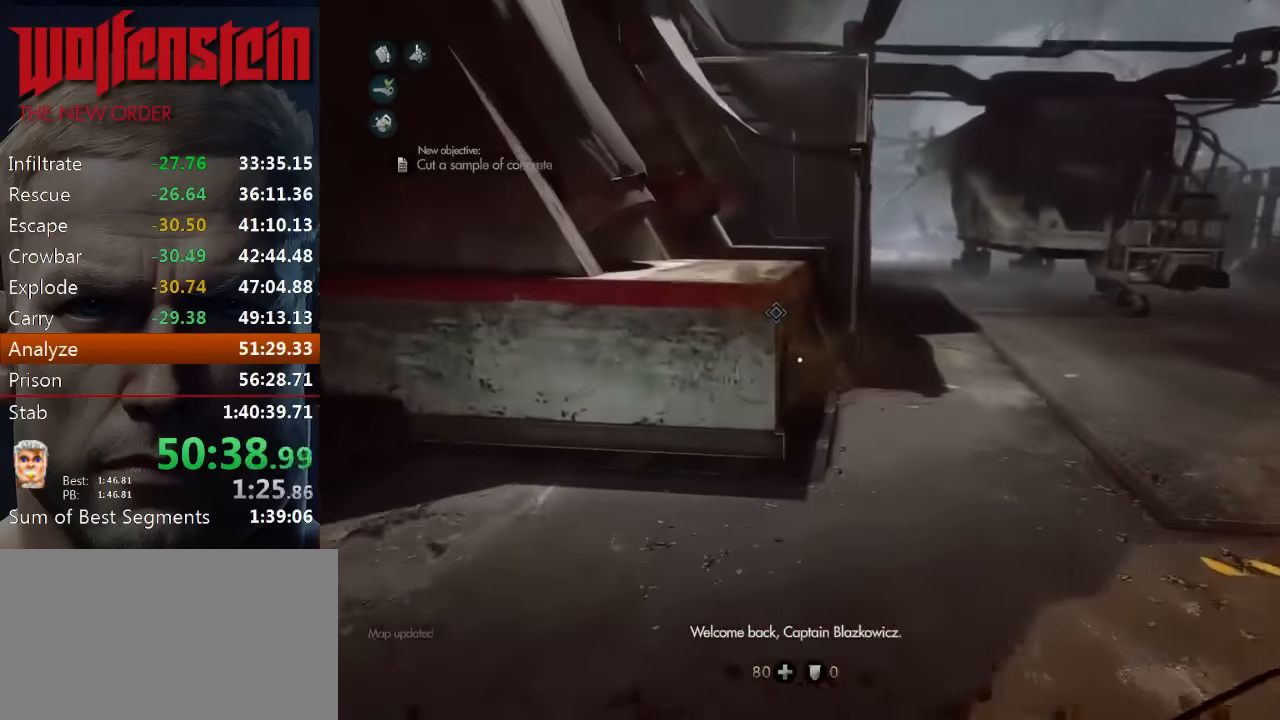
{"keys": ["e"], "mouse": [], "events": [[116, "e", "down"], [183, "e", "up"], [250, "e", "down"], [316, "e", "up"], [383, "e", "down"], [449, "e", "up"], [449, "shift", "up"], [449, "w", "up"], [516, "e", "down"]]}
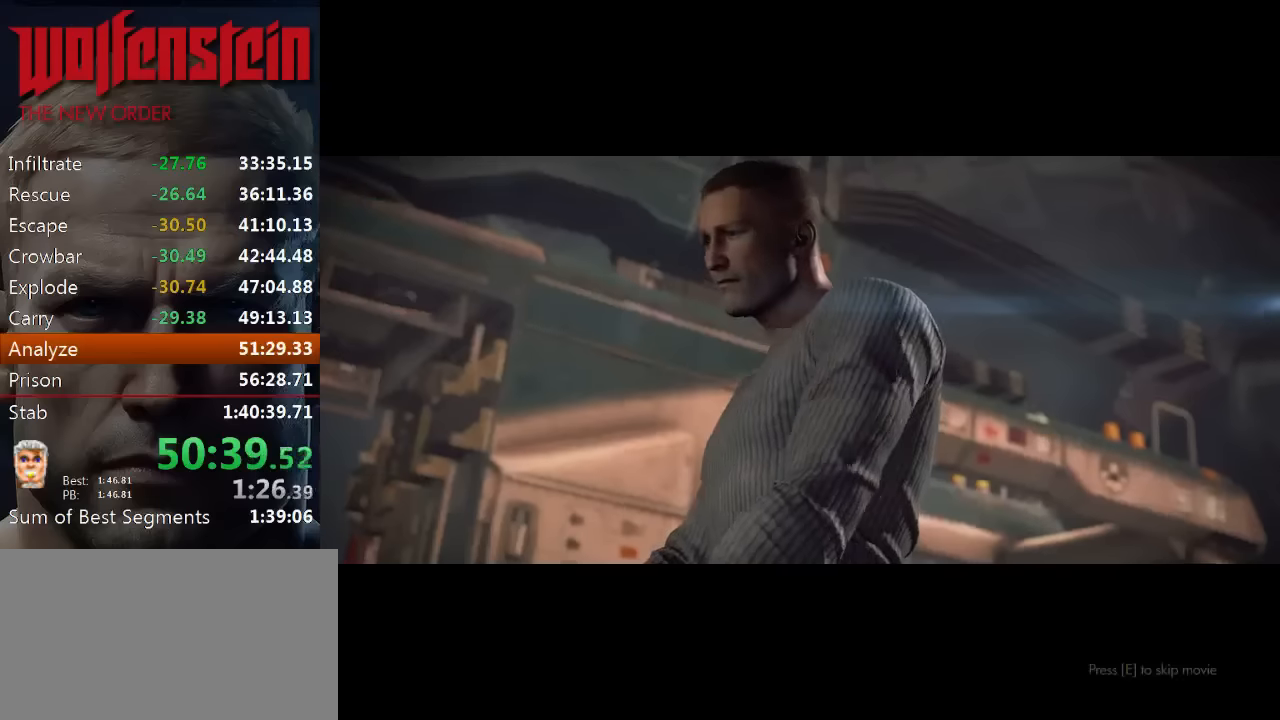
{"keys": ["w"], "mouse": [], "events": [[67, "e", "up"], [100, "e", "down"], [167, "e", "up"], [233, "e", "down"], [300, "e", "up"], [367, "e", "down"], [400, "e", "up"], [467, "w", "down"]]}
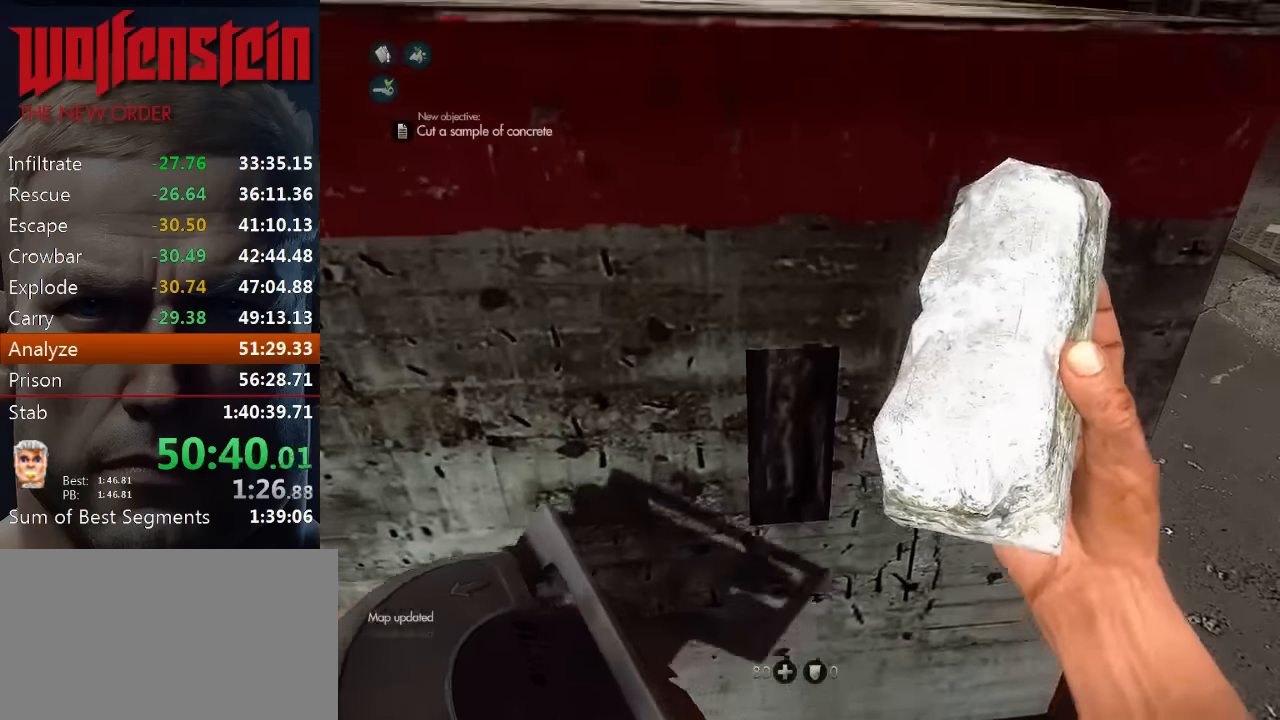
{"keys": ["d", "shift", "w"], "mouse": [], "events": [[267, "d", "down"], [300, "shift", "down"]]}
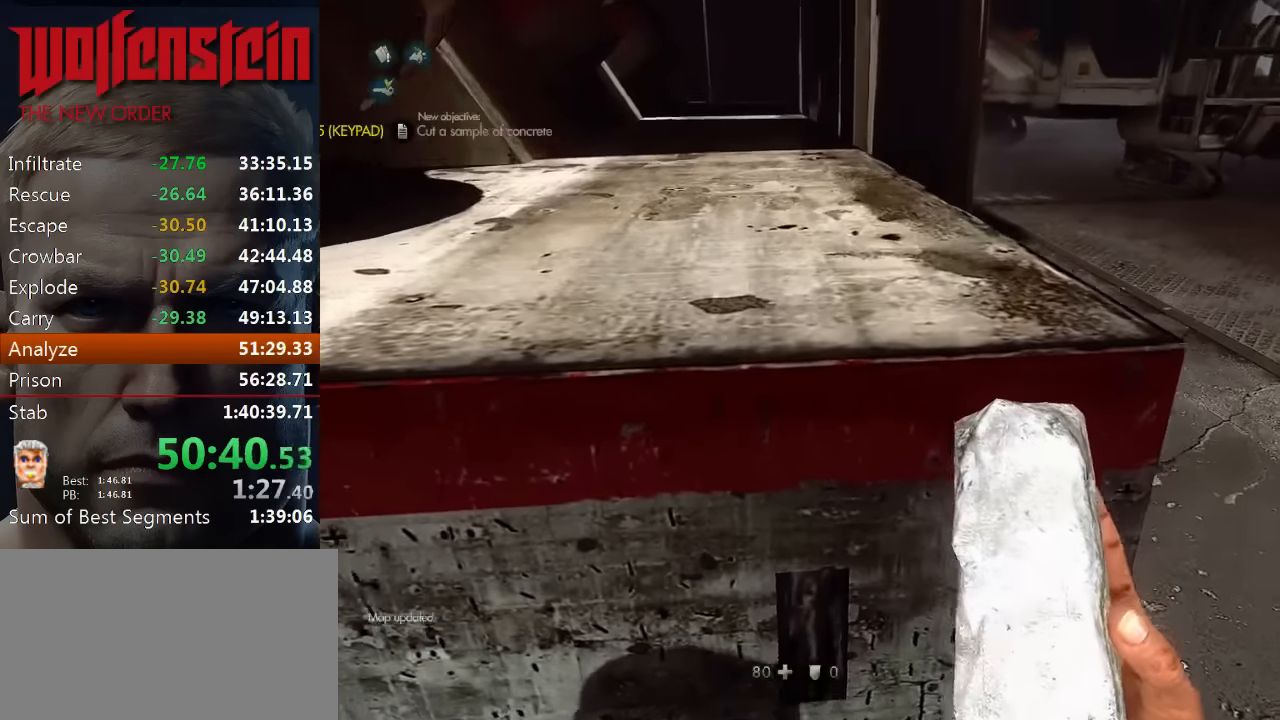
{"keys": ["d", "shift", "w"], "mouse": [], "events": [[100, "w", "up"], [267, "w", "down"]]}
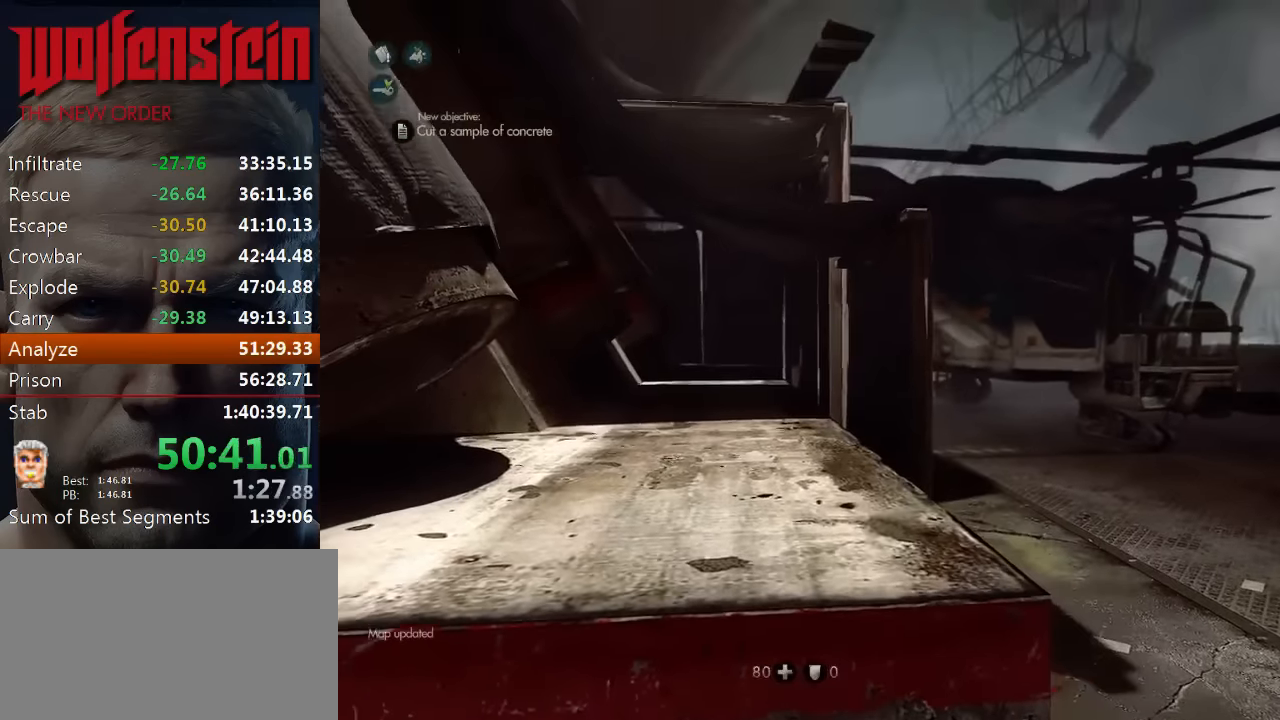
{"keys": ["d", "shift", "w"], "mouse": [], "events": []}
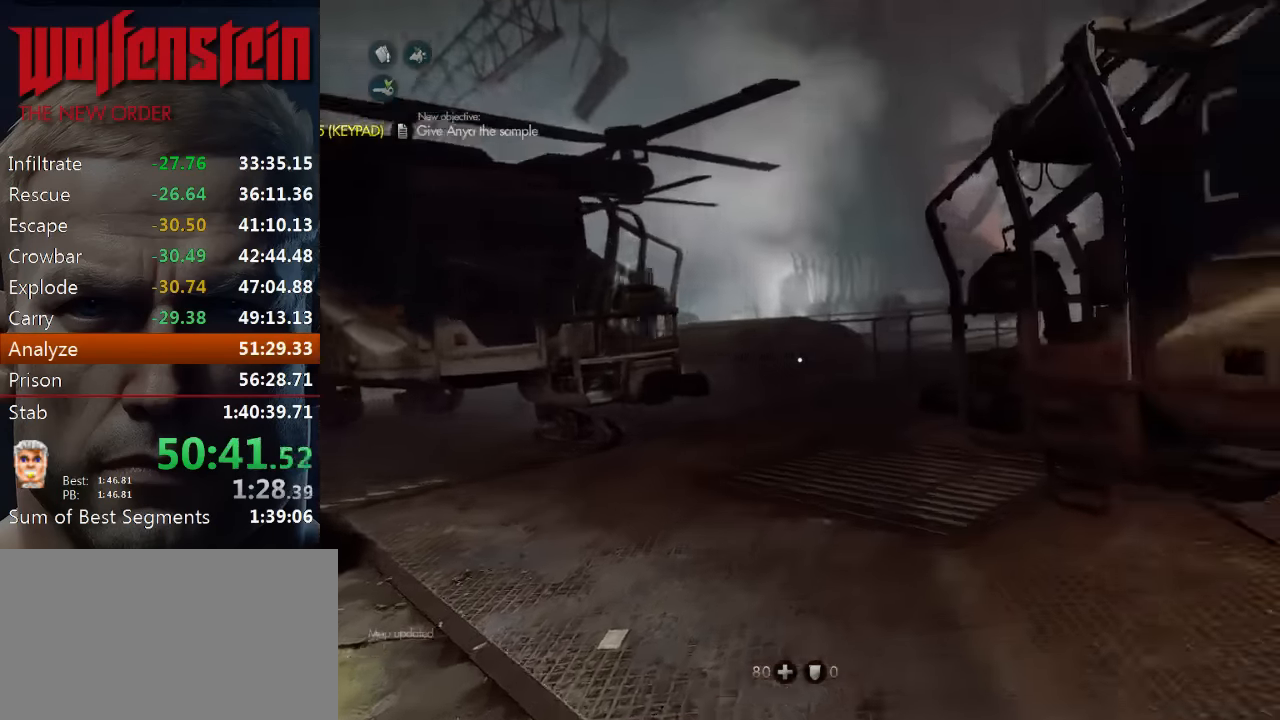
{"keys": ["shift", "w"], "mouse": [], "events": [[17, "d", "up"], [117, "a", "down"], [317, "a", "up"]]}
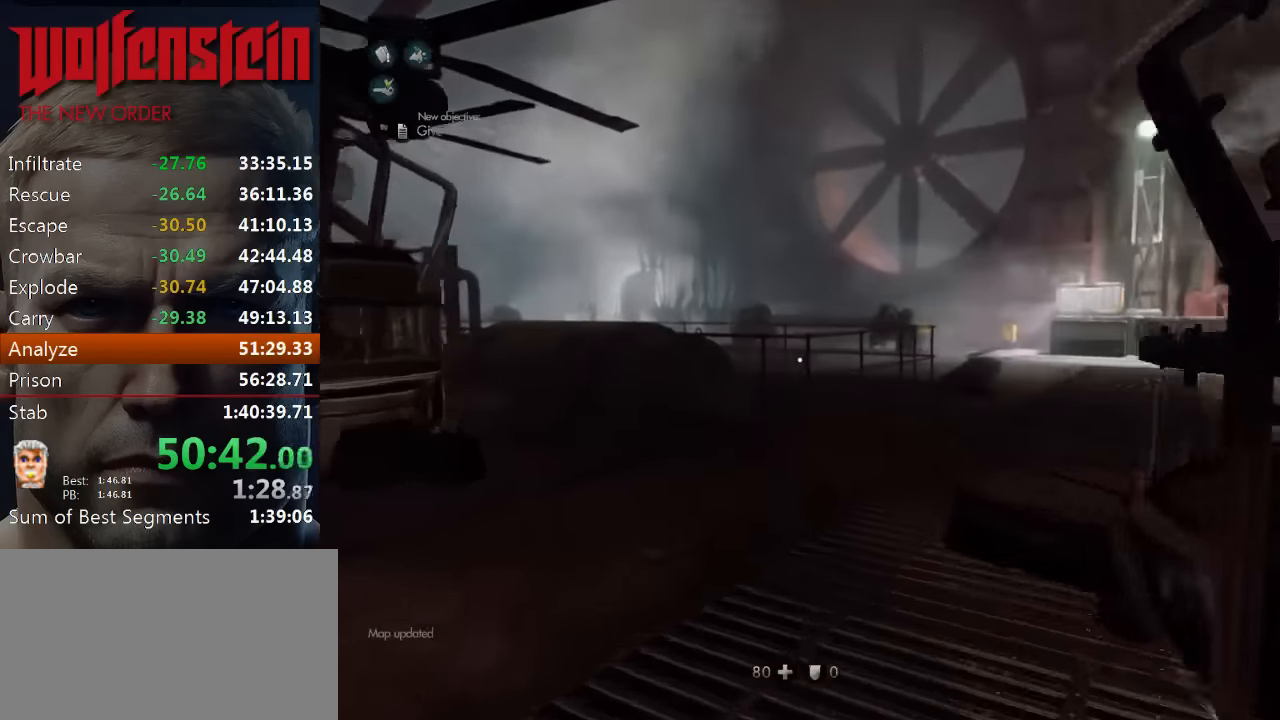
{"keys": ["d", "shift", "w"], "mouse": [], "events": [[483, "d", "down"]]}
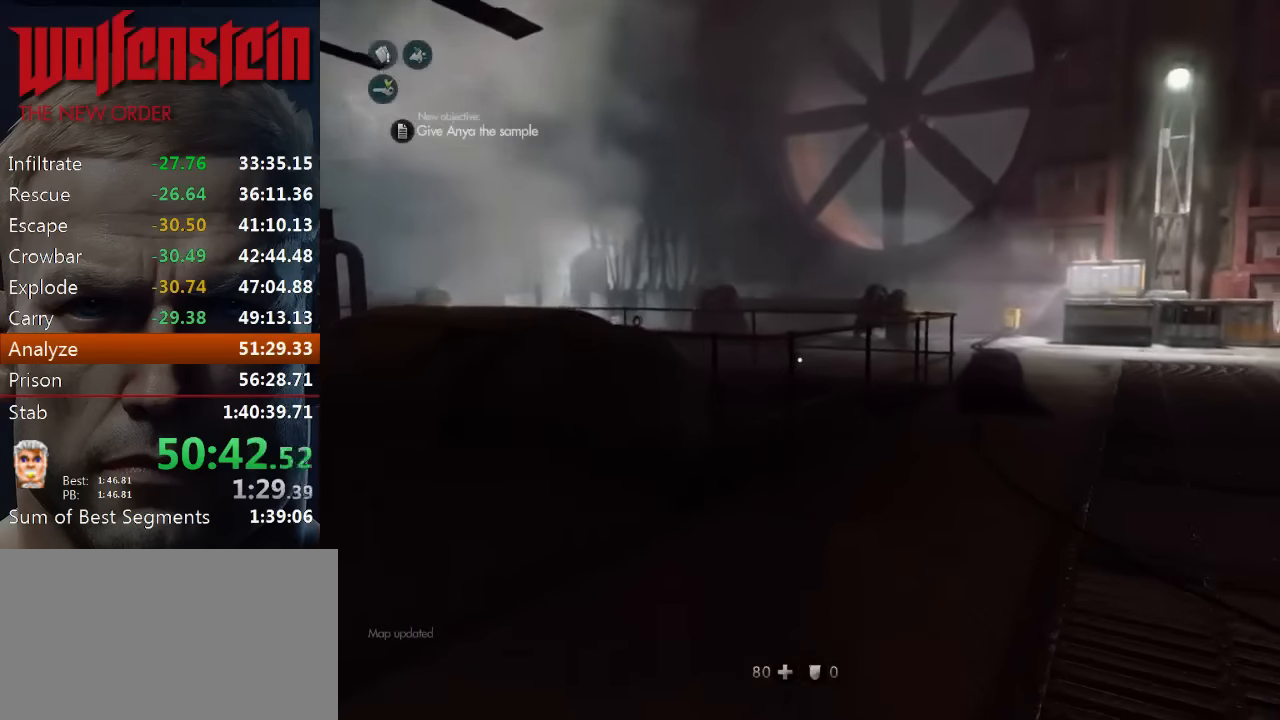
{"keys": ["d", "shift", "w"], "mouse": [], "events": []}
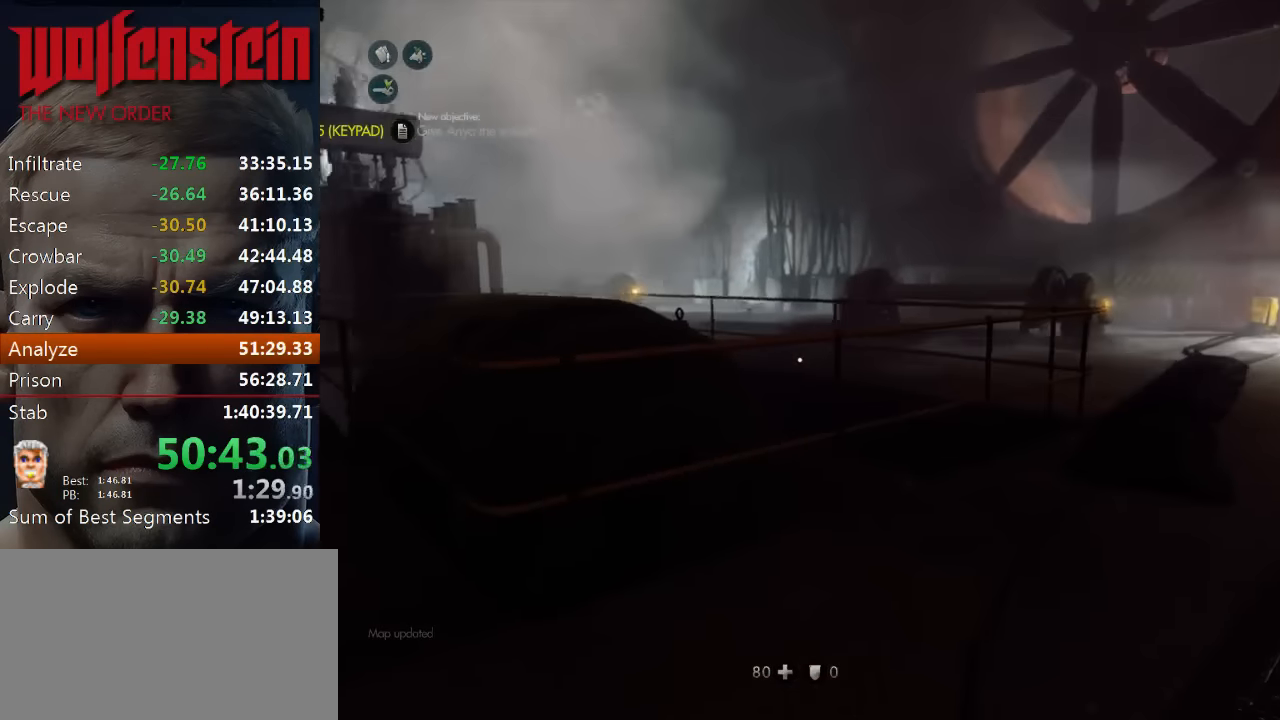
{"keys": ["d", "shift", "w"], "mouse": [], "events": []}
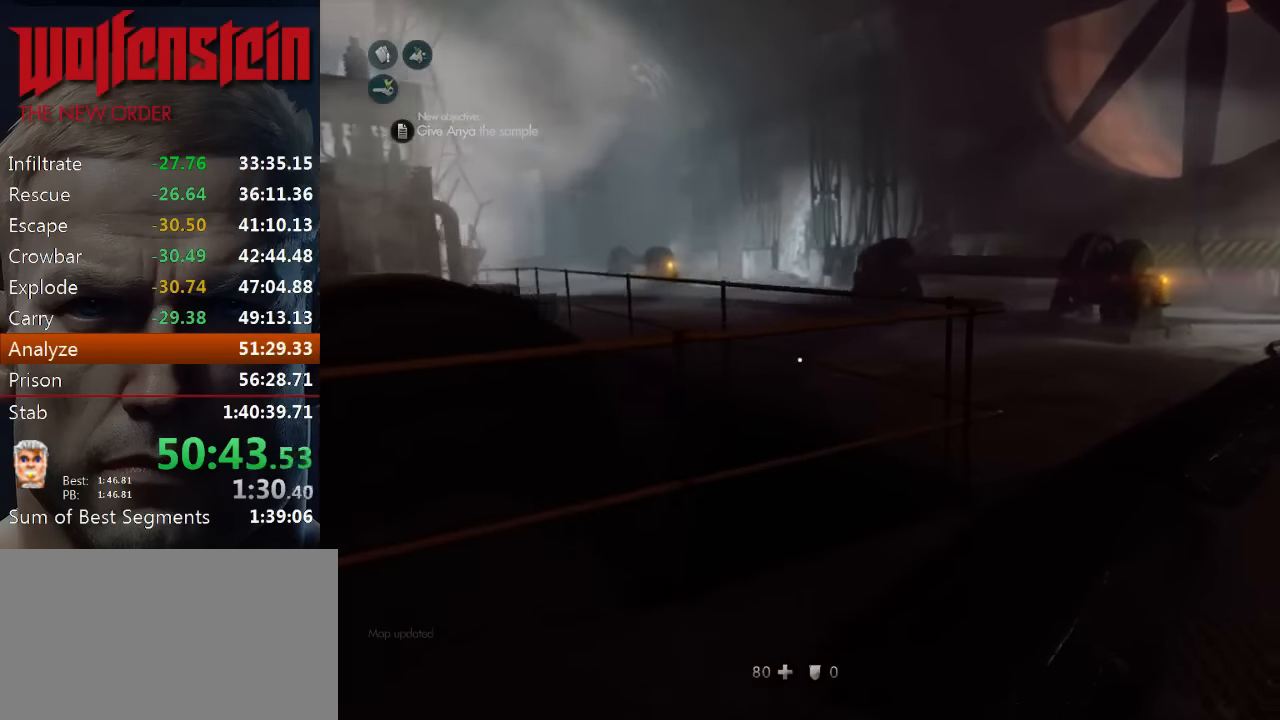
{"keys": ["shift", "w"], "mouse": [], "events": [[383, "d", "up"]]}
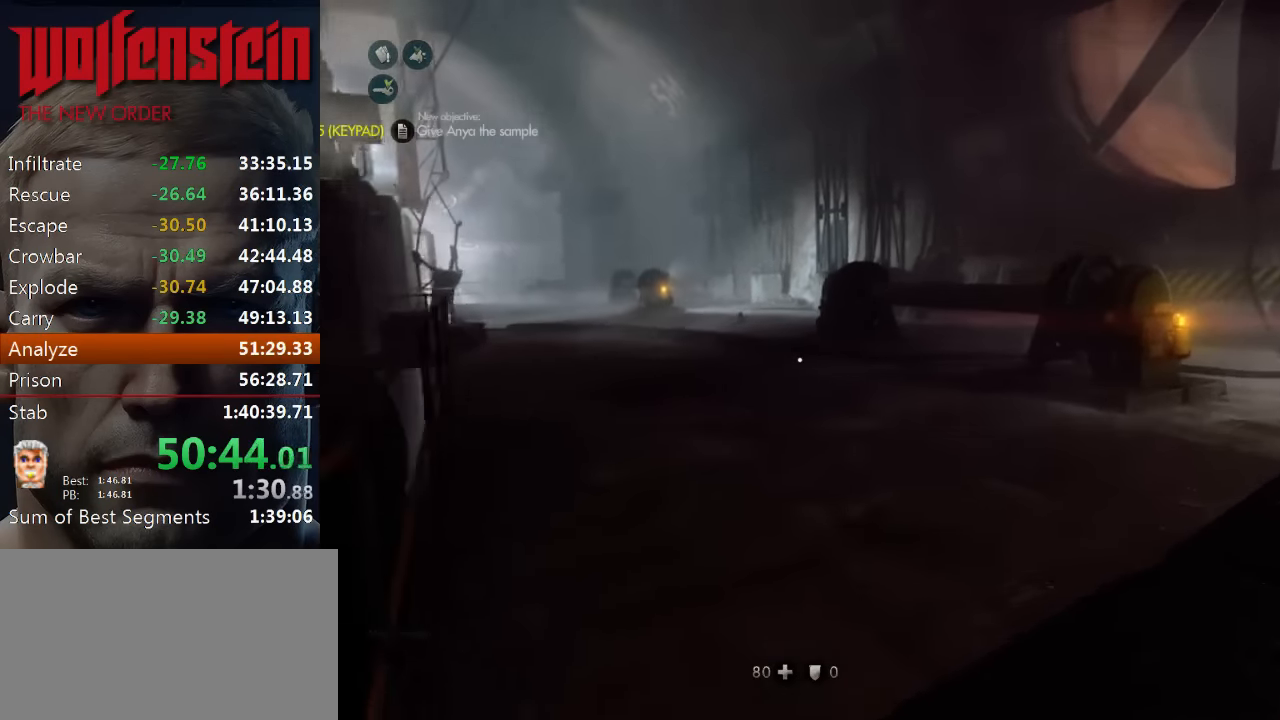
{"keys": ["shift", "w"], "mouse": [], "events": []}
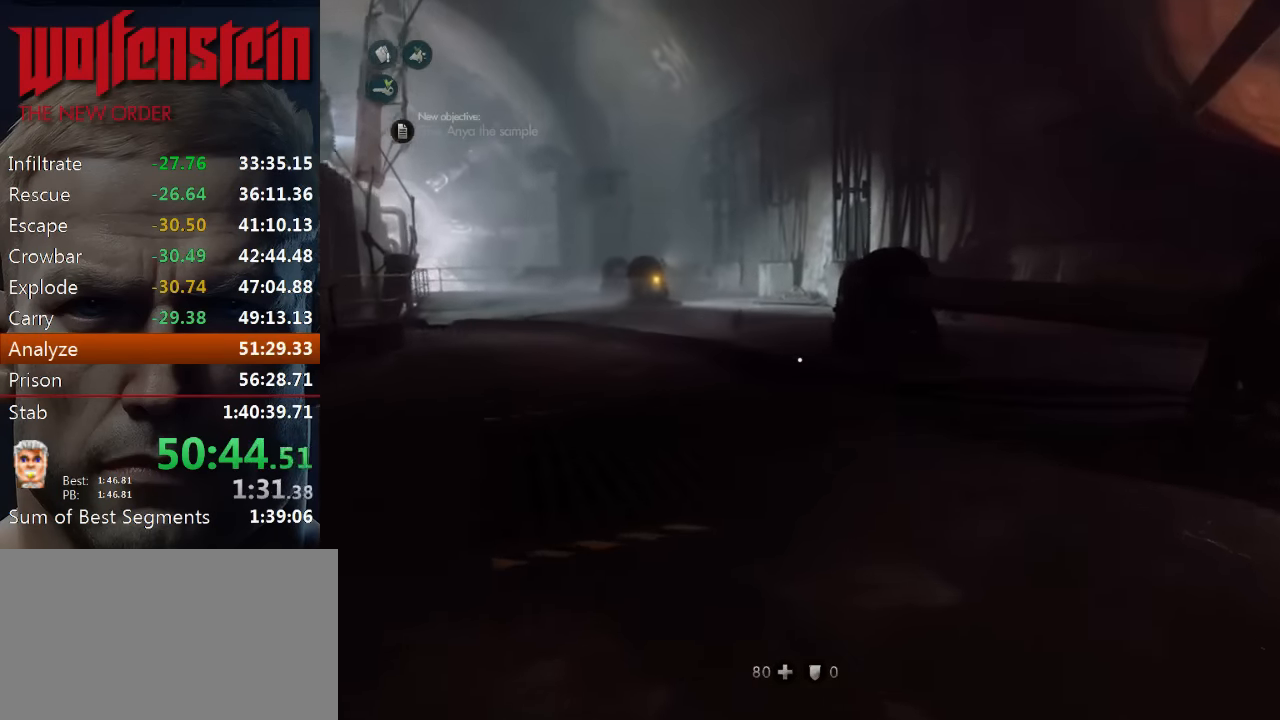
{"keys": ["a", "shift", "w"], "mouse": [], "events": [[33, "a", "down"], [133, "a", "up"], [500, "a", "down"]]}
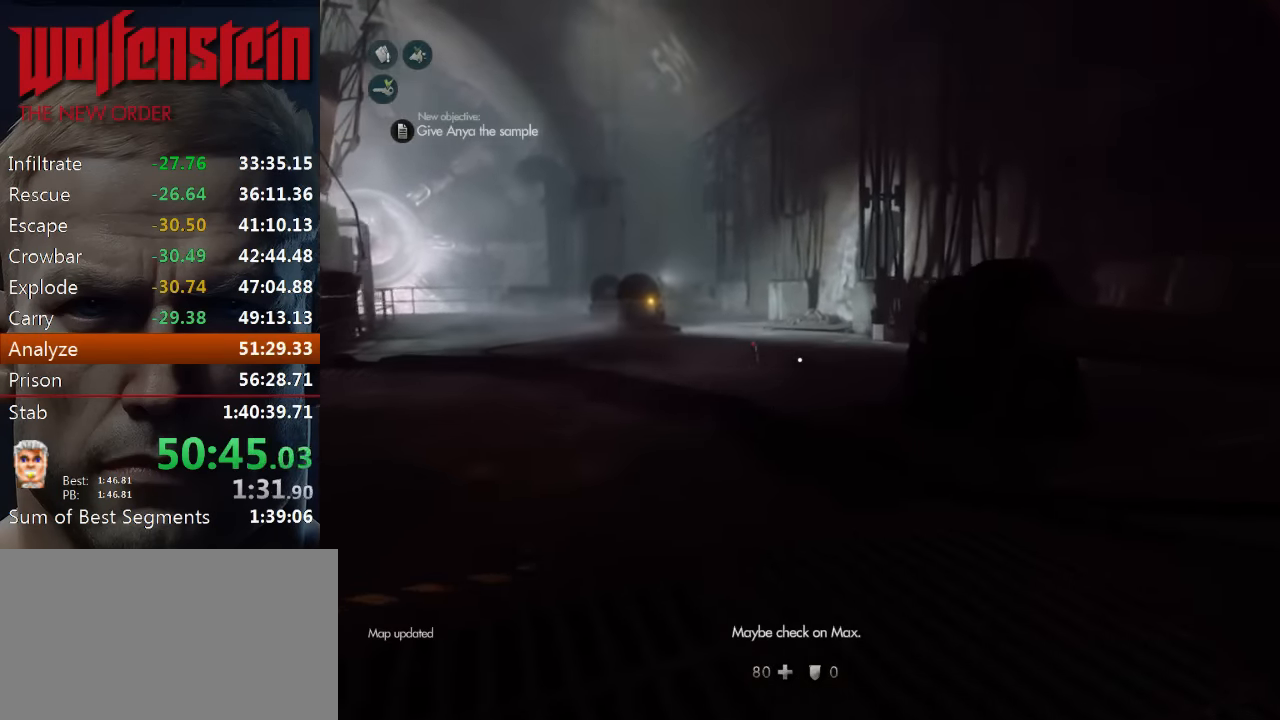
{"keys": ["shift", "w"], "mouse": [], "events": [[100, "a", "up"]]}
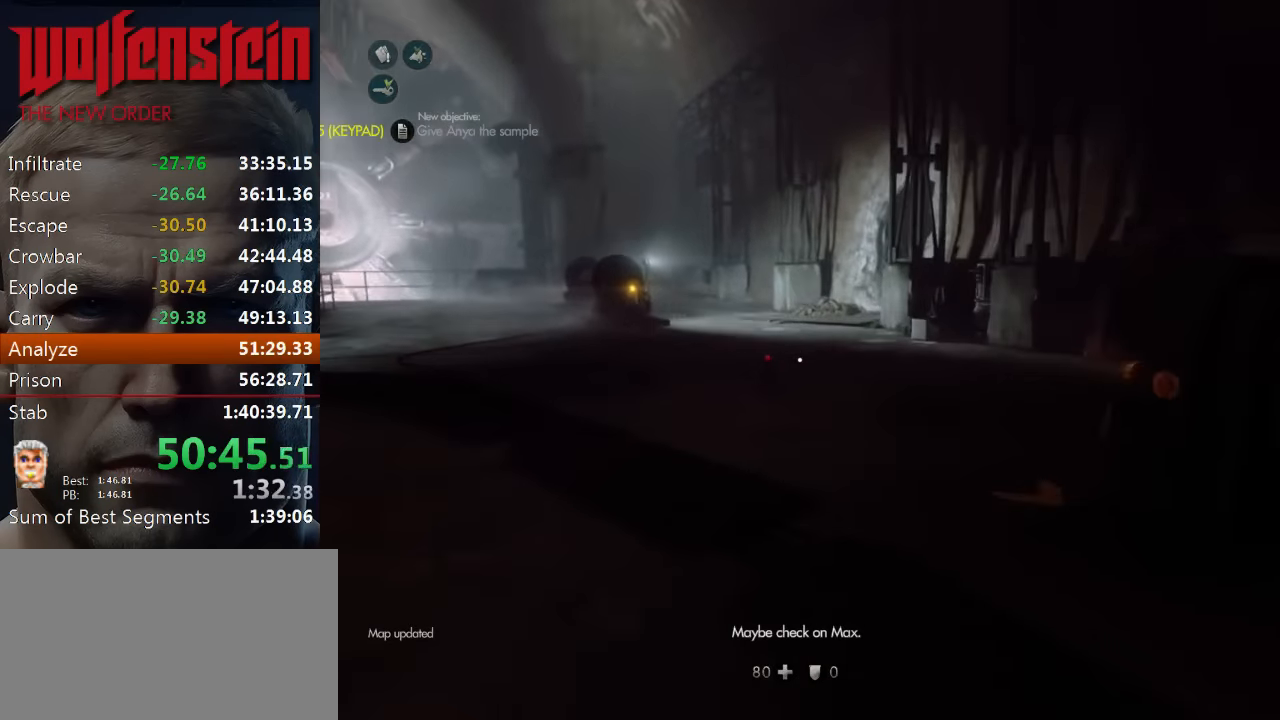
{"keys": ["shift", "w"], "mouse": [], "events": []}
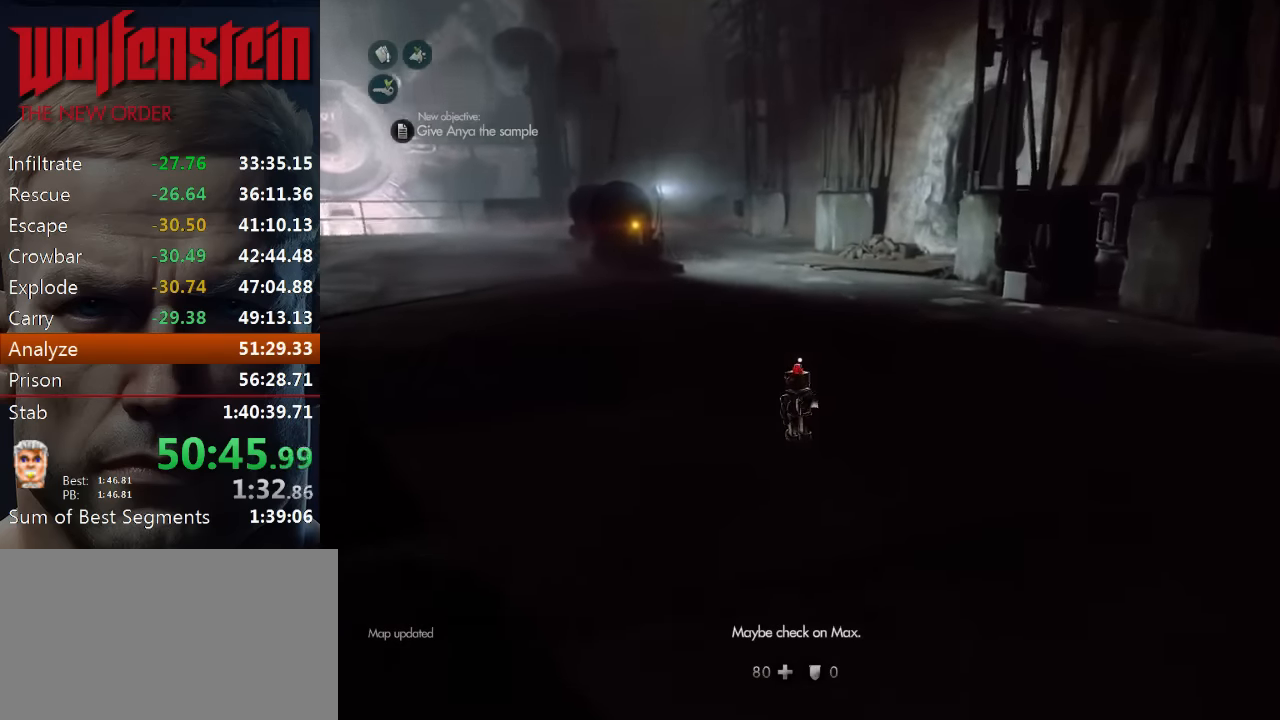
{"keys": ["e", "shift", "w"], "mouse": [], "events": [[166, "e", "down"], [266, "e", "up"], [333, "e", "down"], [400, "e", "up"], [466, "e", "down"]]}
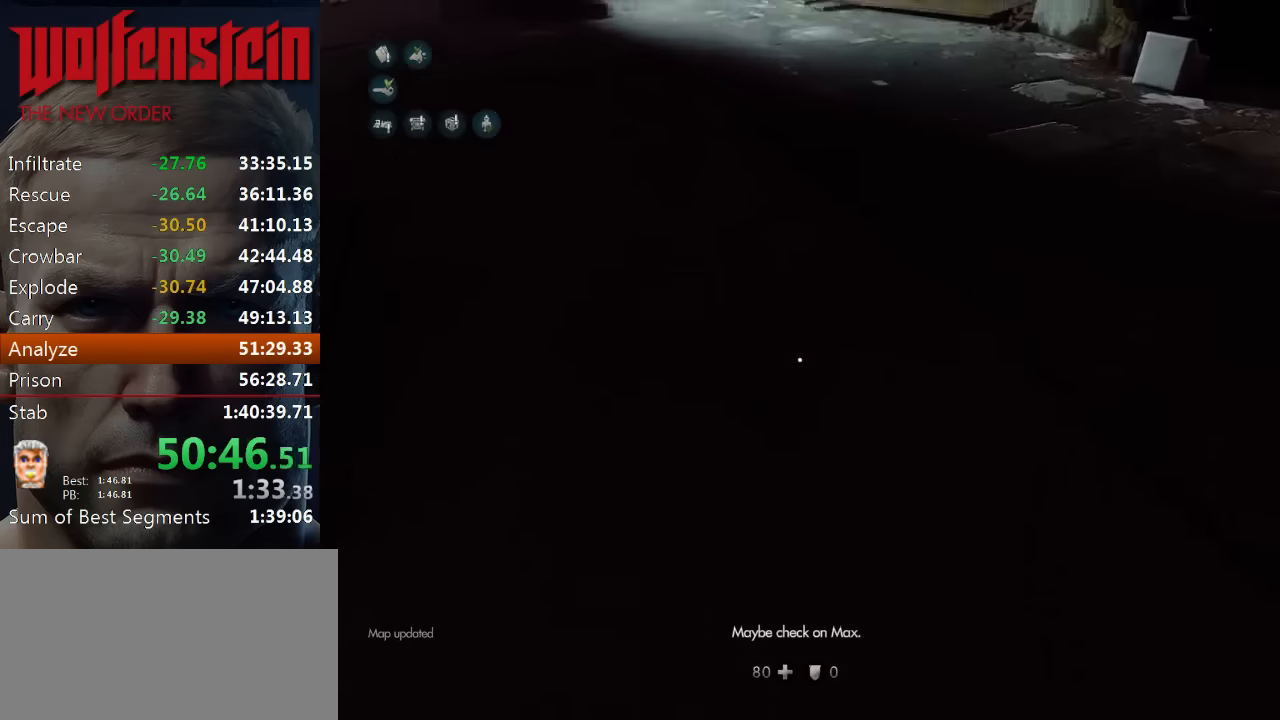
{"keys": ["shift", "w"], "mouse": [], "events": [[33, "e", "up"], [266, "a", "down"], [400, "a", "up"]]}
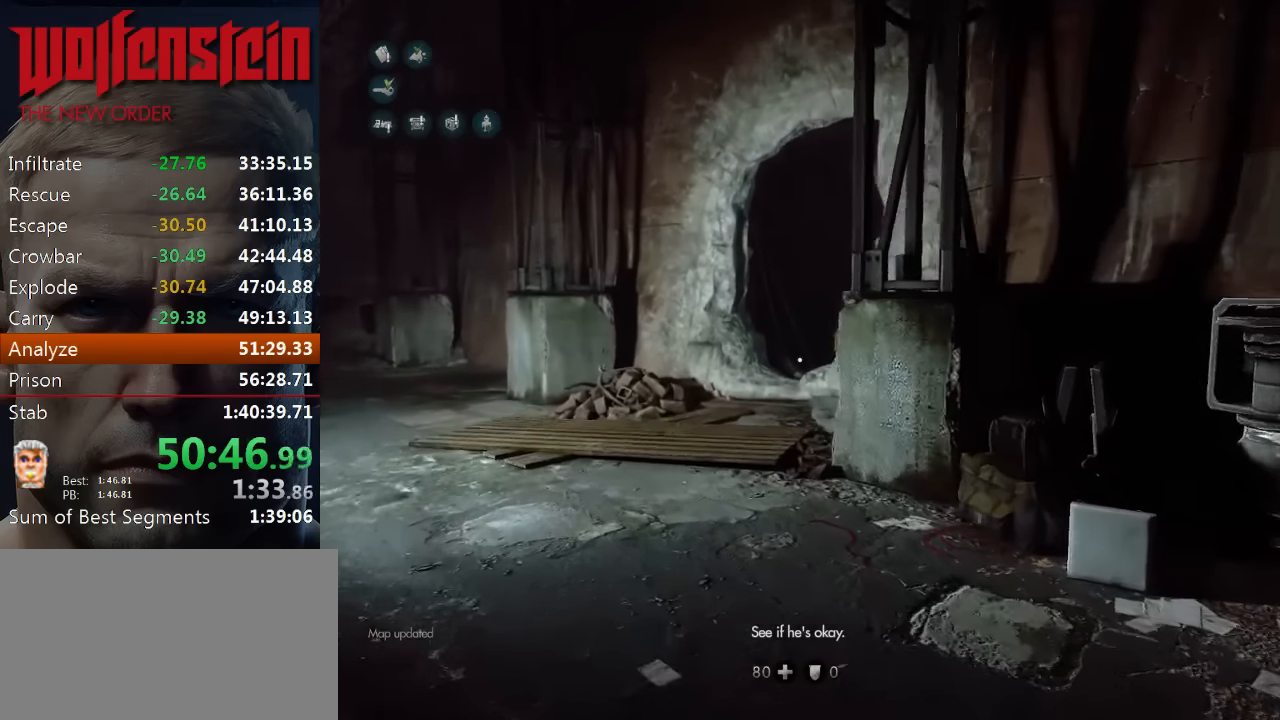
{"keys": ["a", "shift", "w"], "mouse": [], "events": [[283, "a", "down"]]}
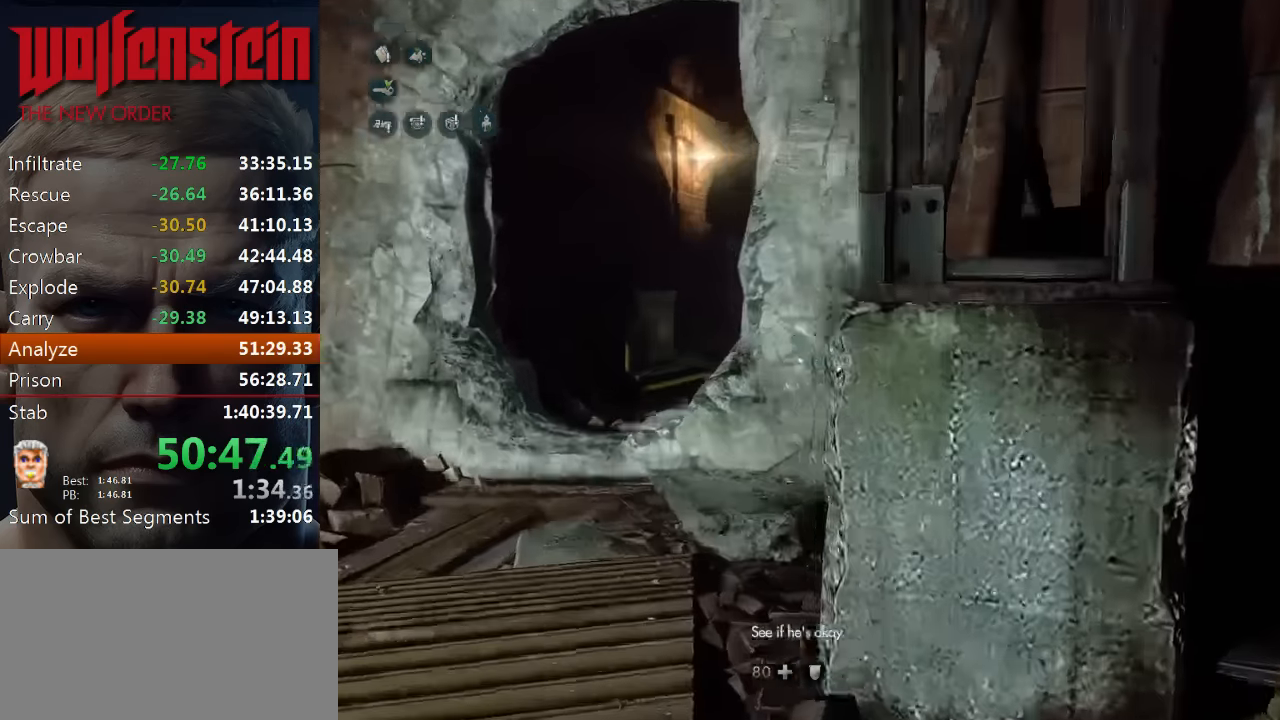
{"keys": ["shift", "w"], "mouse": [], "events": [[500, "a", "up"]]}
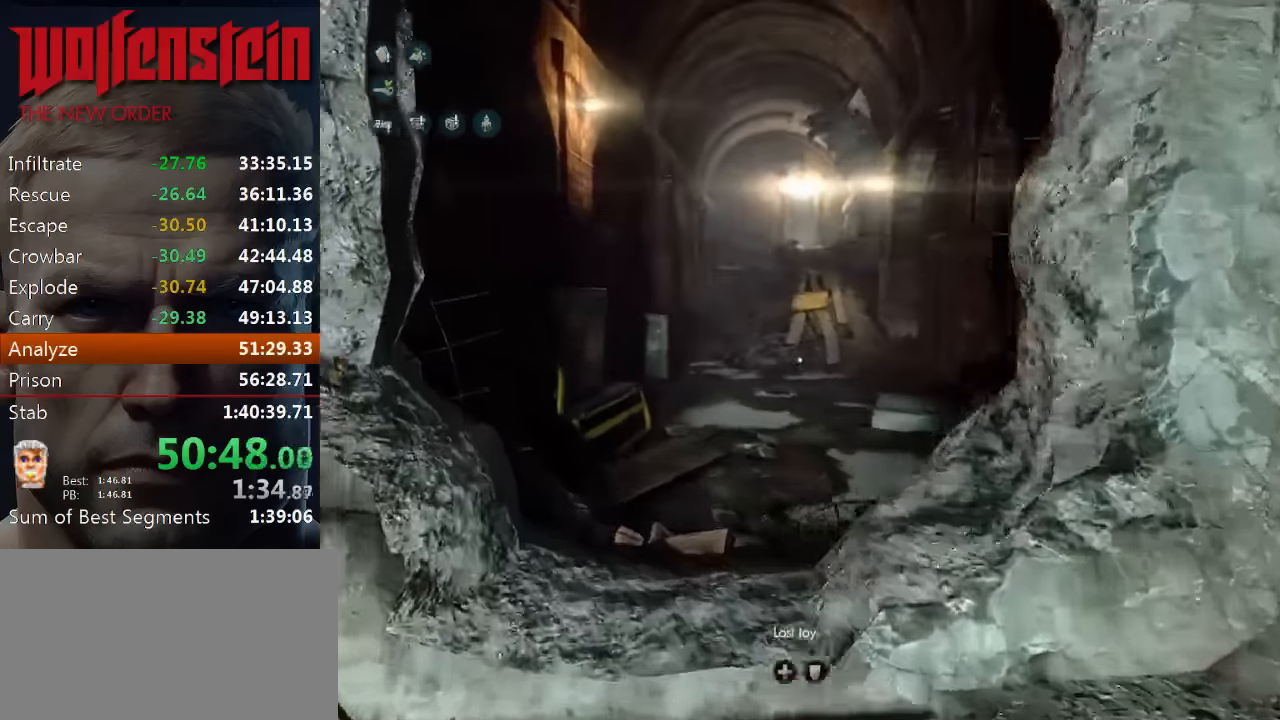
{"keys": ["shift", "w"], "mouse": [], "events": []}
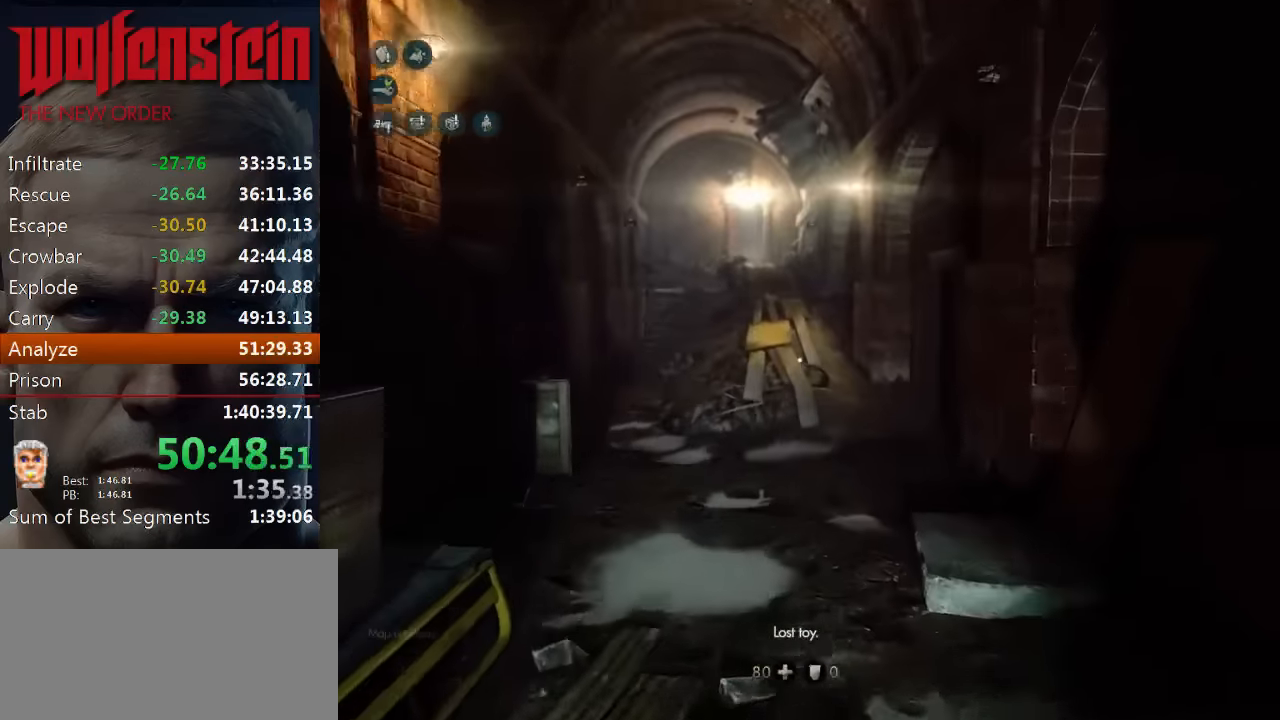
{"keys": ["shift", "w"], "mouse": [], "events": []}
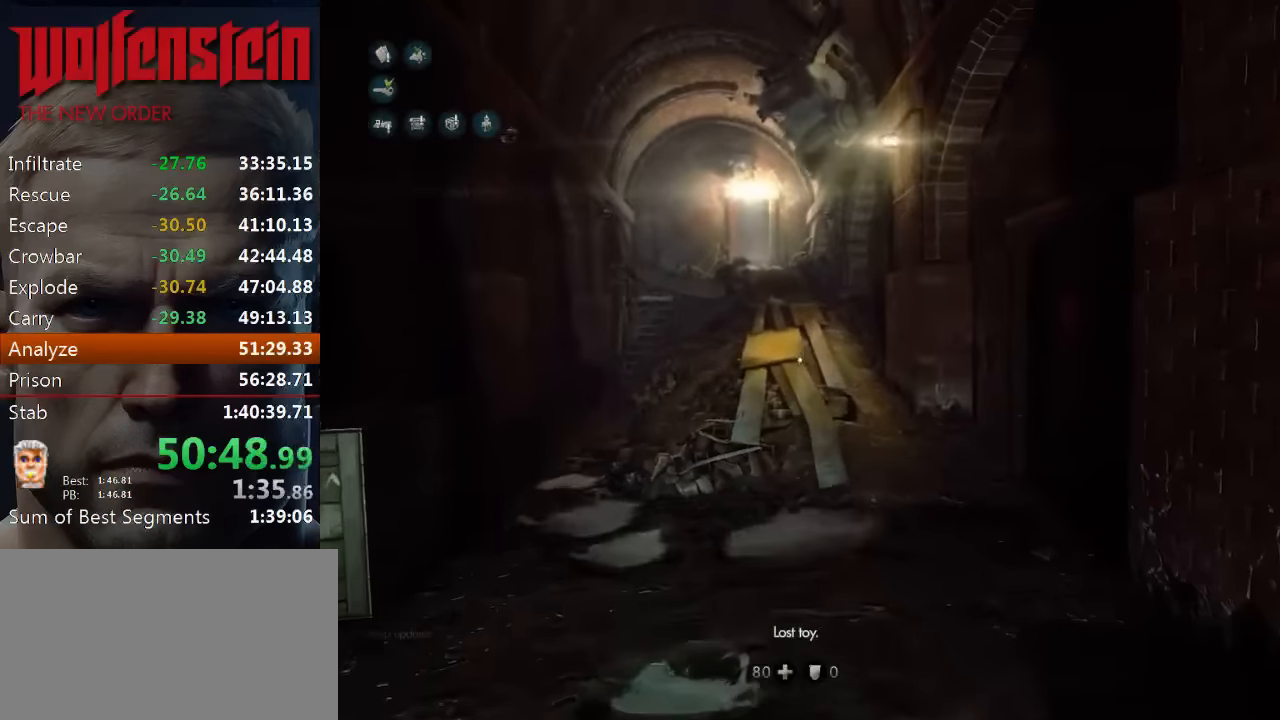
{"keys": ["shift", "w"], "mouse": [], "events": []}
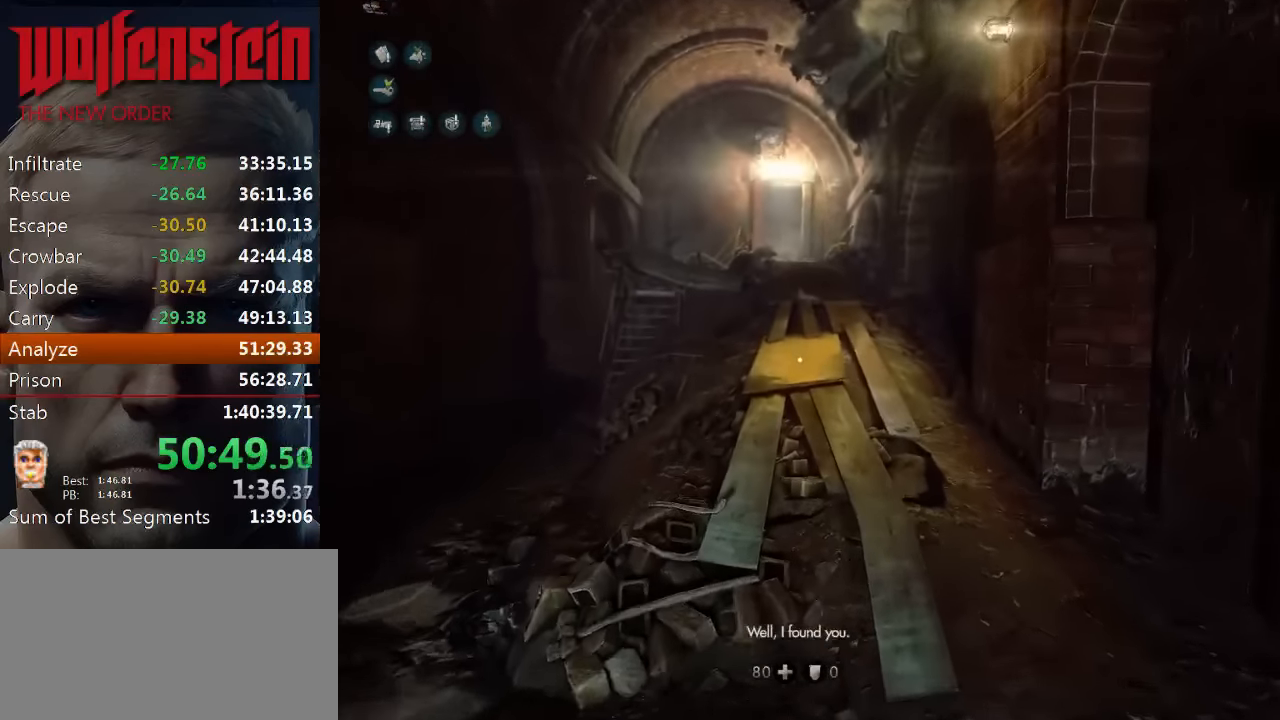
{"keys": ["shift", "w"], "mouse": [], "events": []}
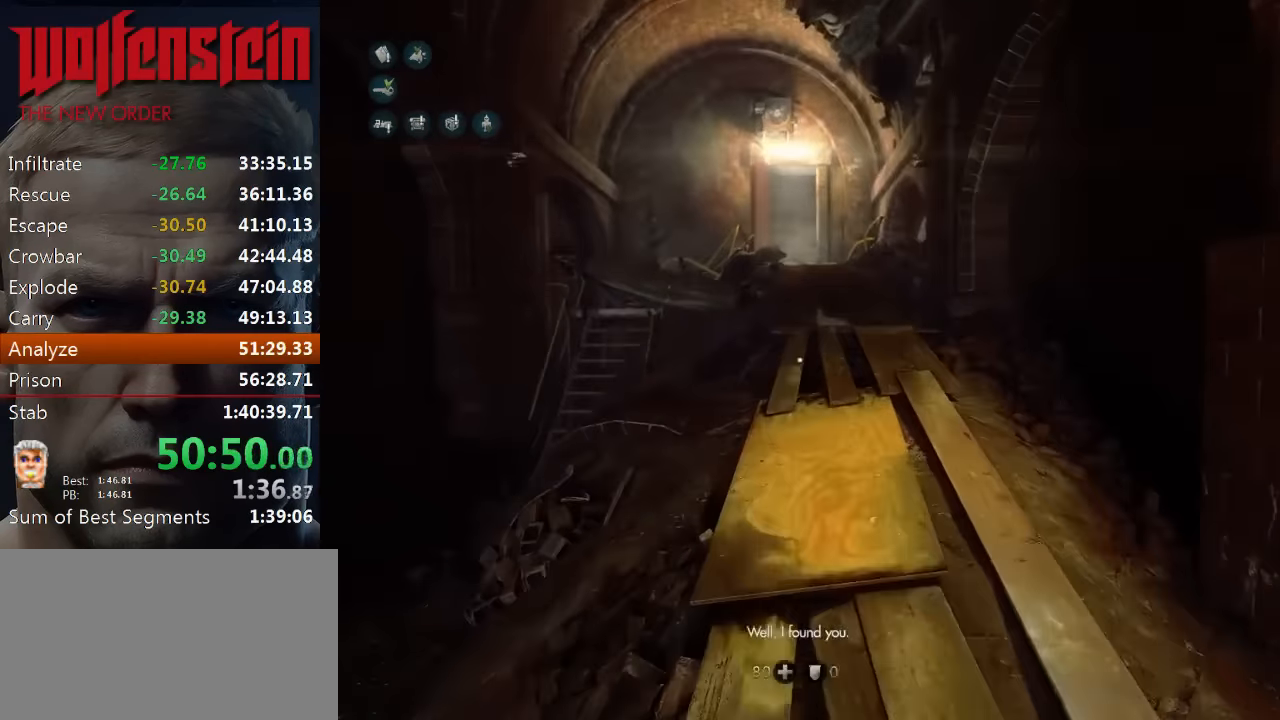
{"keys": ["shift", "w"], "mouse": [], "events": []}
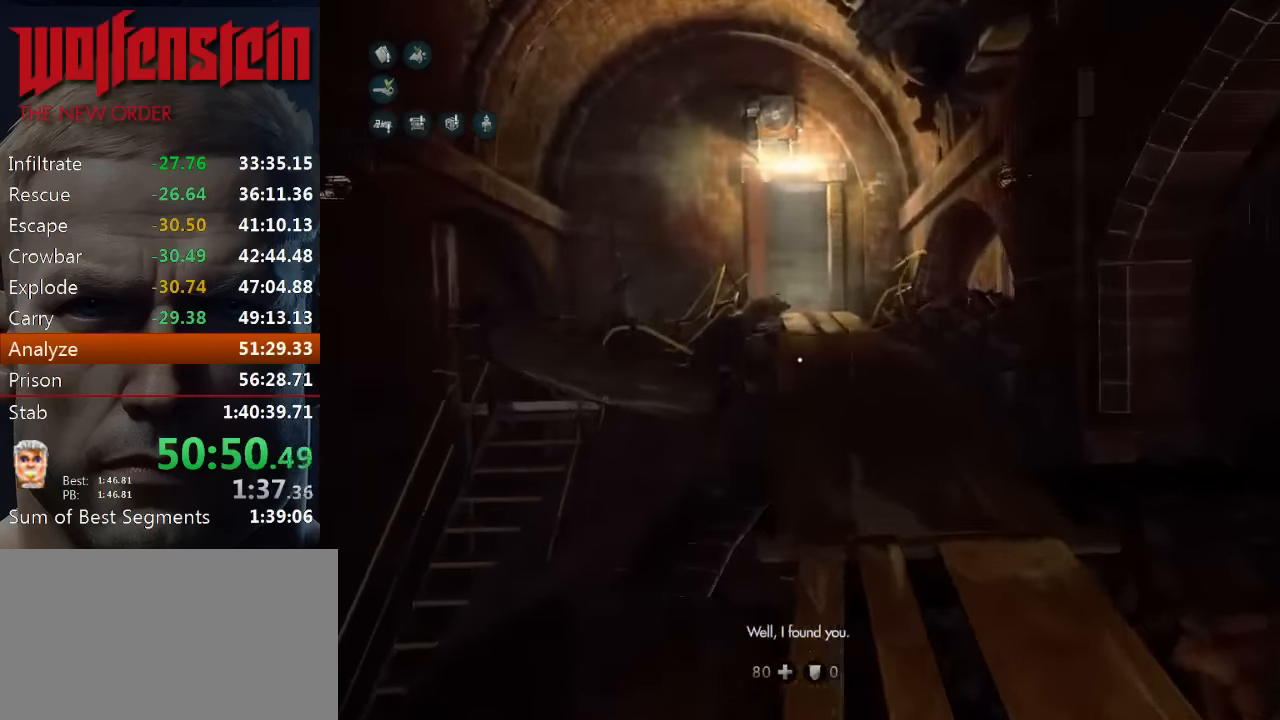
{"keys": ["shift", "w"], "mouse": [], "events": []}
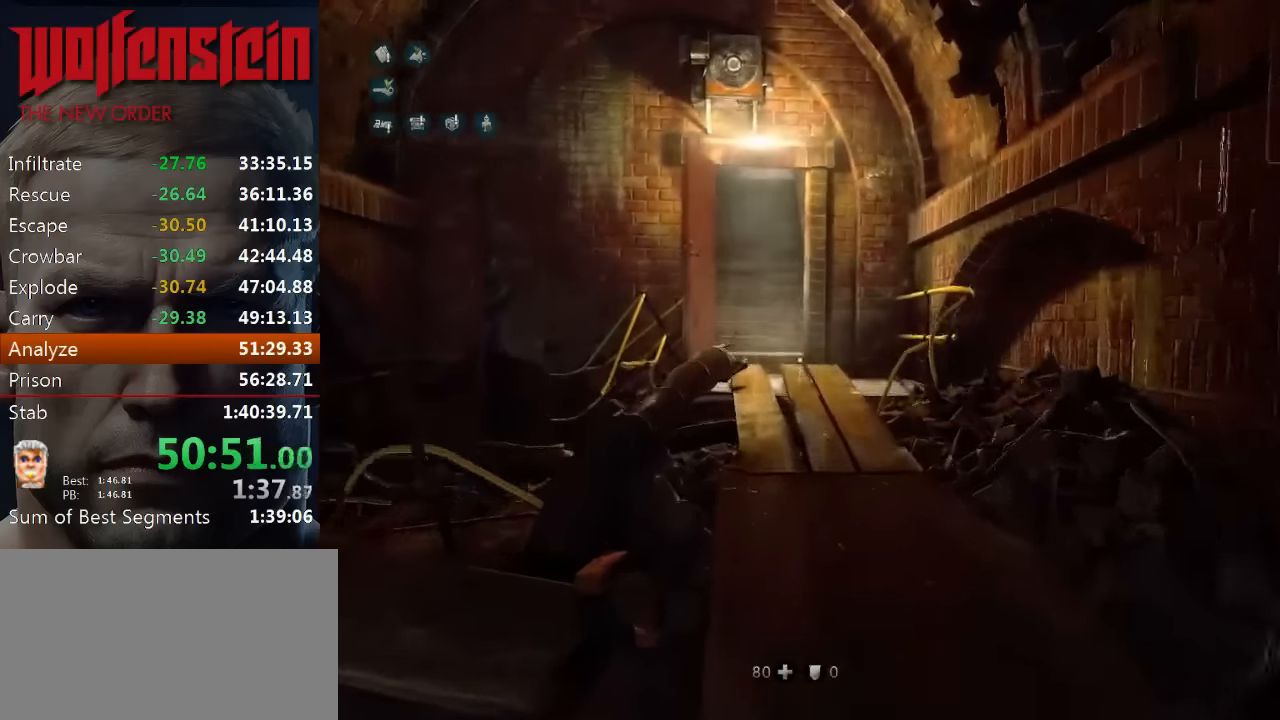
{"keys": ["shift", "w"], "mouse": [], "events": []}
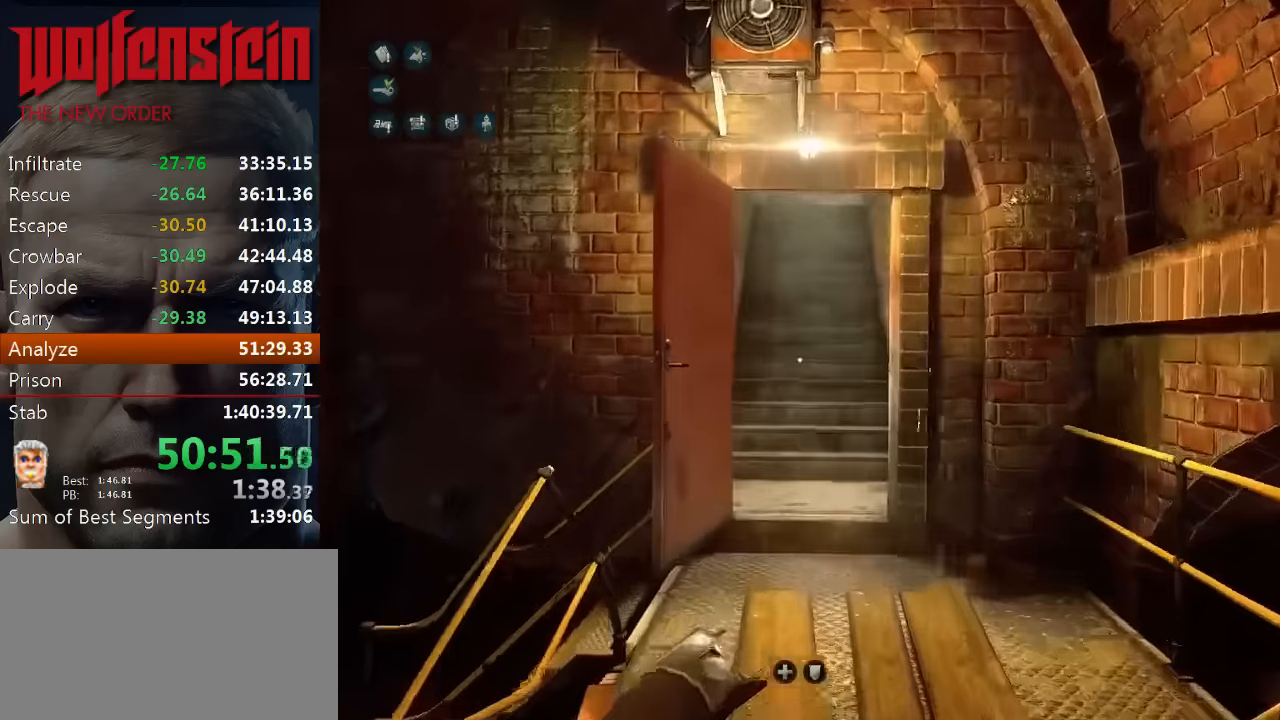
{"keys": ["shift", "w"], "mouse": [], "events": []}